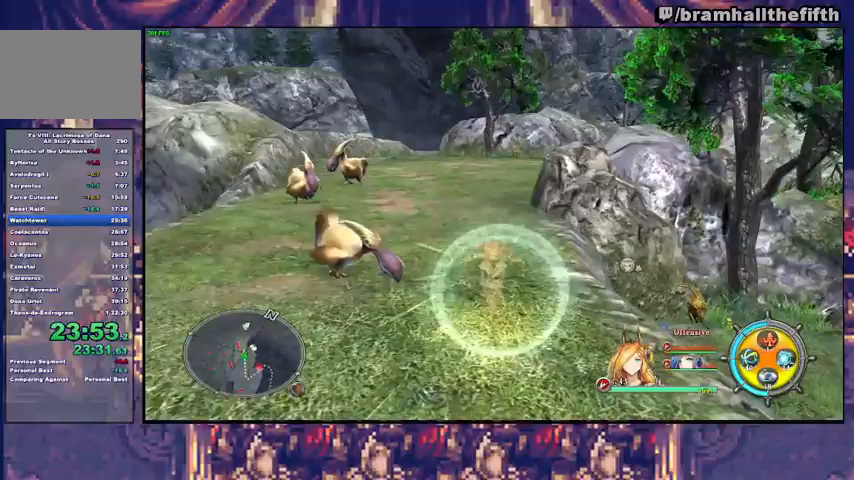
Gameplay with a controller (PlayStation layout); each line is a JSON object with the inputs held at the frame after it. "events" lists button and stick changes between this image and that frame as [ms after this image, input, new state], when the widget could be followed in between. Not read: L1 L2 R1 START.
{"buttons": [], "left_stick": "up", "right_stick": "center", "events": [[33, "CIRCLE", "down"], [67, "TRIANGLE", "down"], [167, "CIRCLE", "up"], [167, "TRIANGLE", "up"]]}
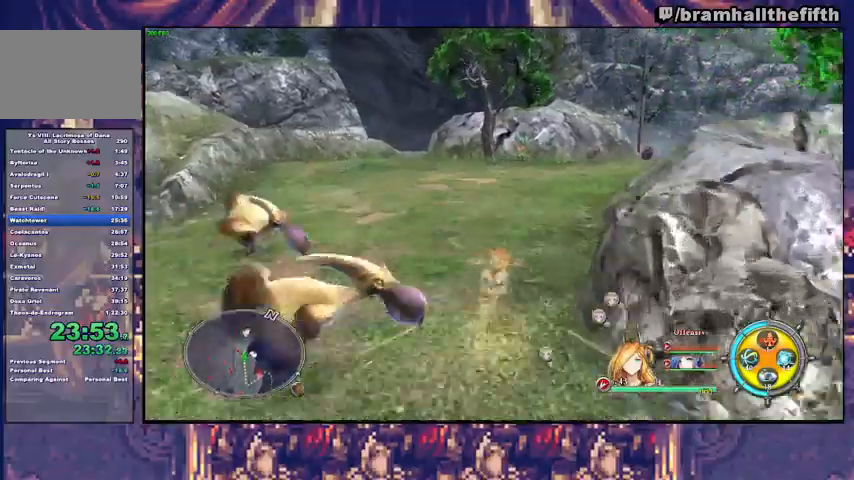
{"buttons": ["CROSS"], "left_stick": "up", "right_stick": "center", "events": [[300, "TRIANGLE", "down"], [367, "TRIANGLE", "up"], [500, "CROSS", "down"]]}
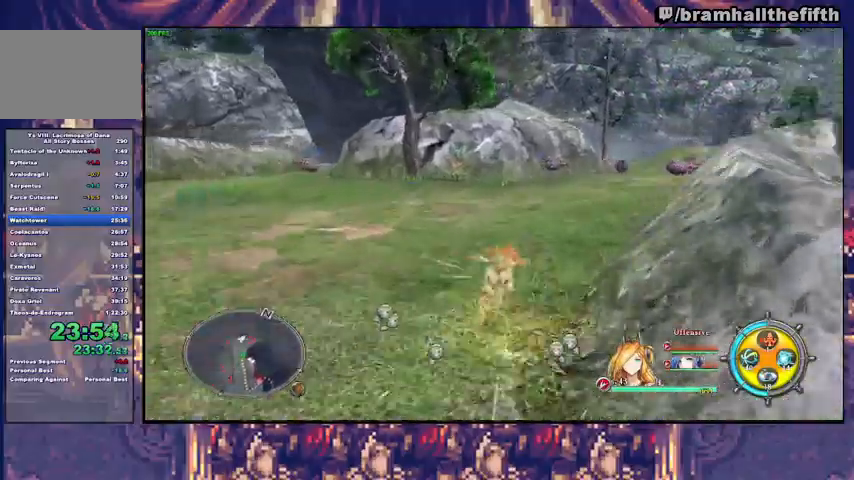
{"buttons": [], "left_stick": "up", "right_stick": "center", "events": [[100, "CROSS", "up"], [267, "TRIANGLE", "down"], [367, "TRIANGLE", "up"]]}
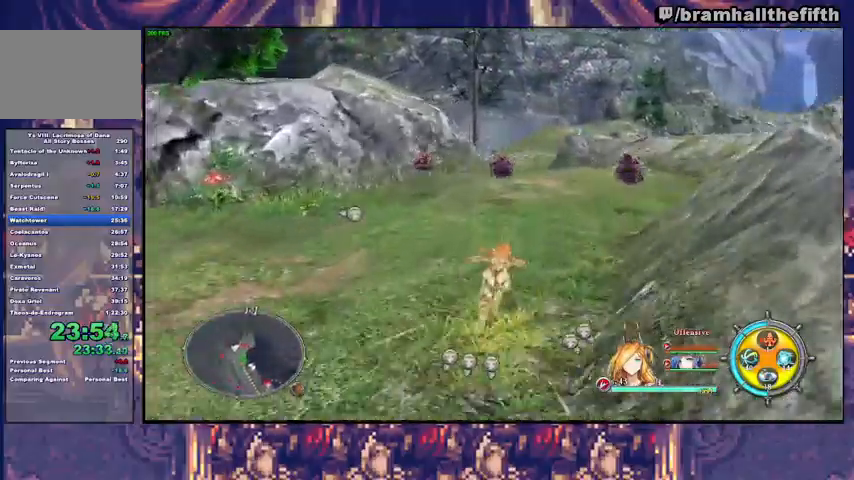
{"buttons": [], "left_stick": "up", "right_stick": "center", "events": []}
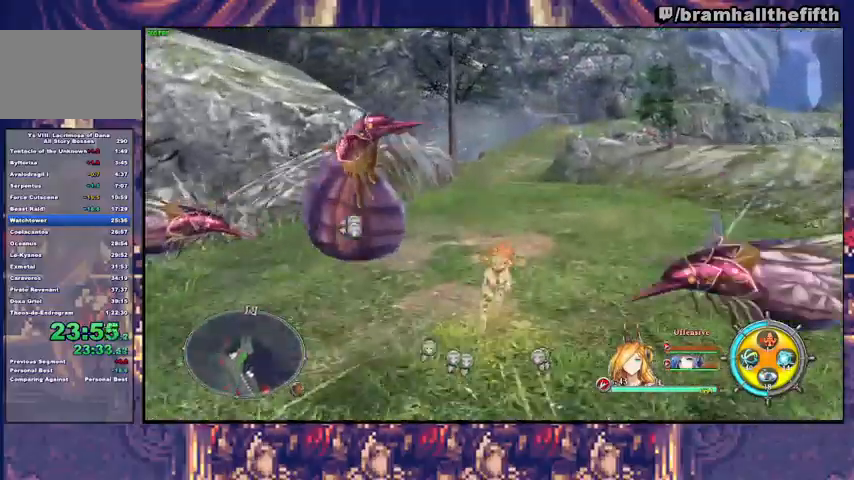
{"buttons": [], "left_stick": "up", "right_stick": "center", "events": [[200, "TRIANGLE", "down"], [267, "TRIANGLE", "up"]]}
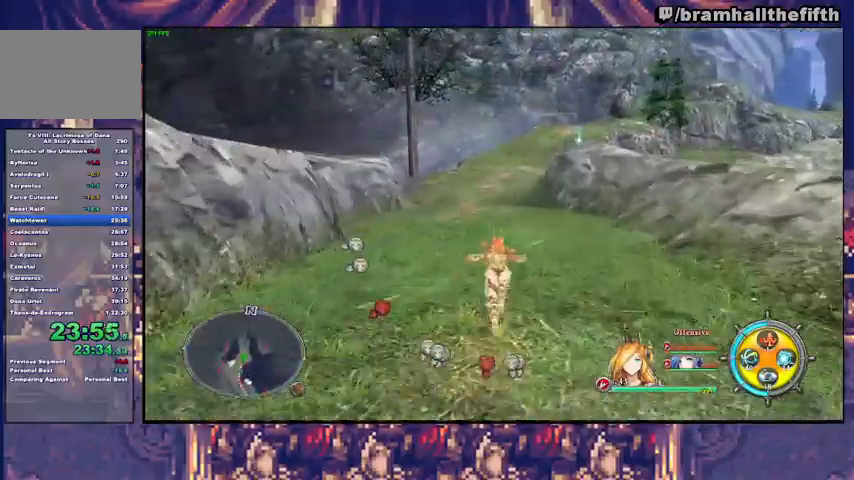
{"buttons": [], "left_stick": "up", "right_stick": "center", "events": []}
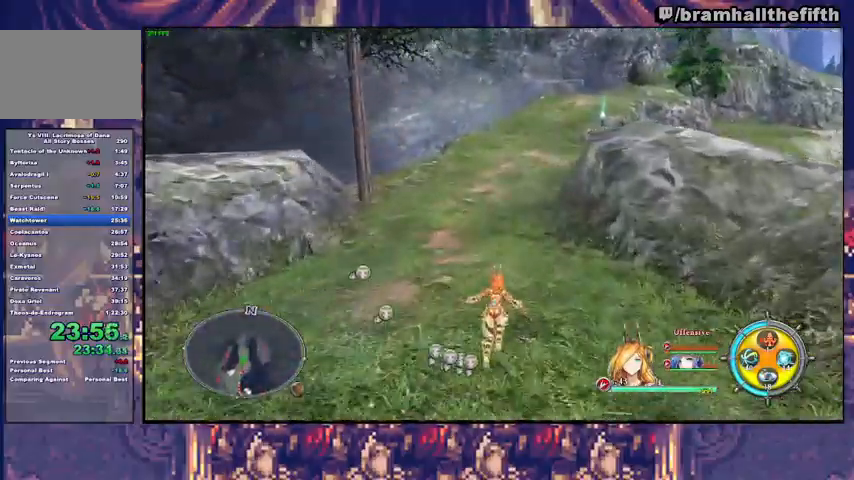
{"buttons": [], "left_stick": "up-right", "right_stick": "center", "events": [[133, "TRIANGLE", "down"], [200, "TRIANGLE", "up"], [500, "left_stick", "up-right"]]}
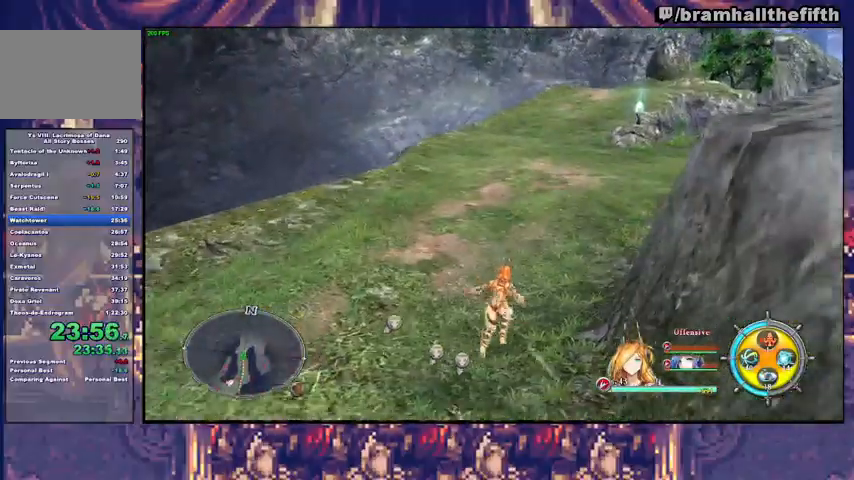
{"buttons": ["CROSS"], "left_stick": "center", "right_stick": "center", "events": [[100, "TRIANGLE", "down"], [167, "TRIANGLE", "up"], [433, "left_stick", "center"], [500, "CROSS", "down"]]}
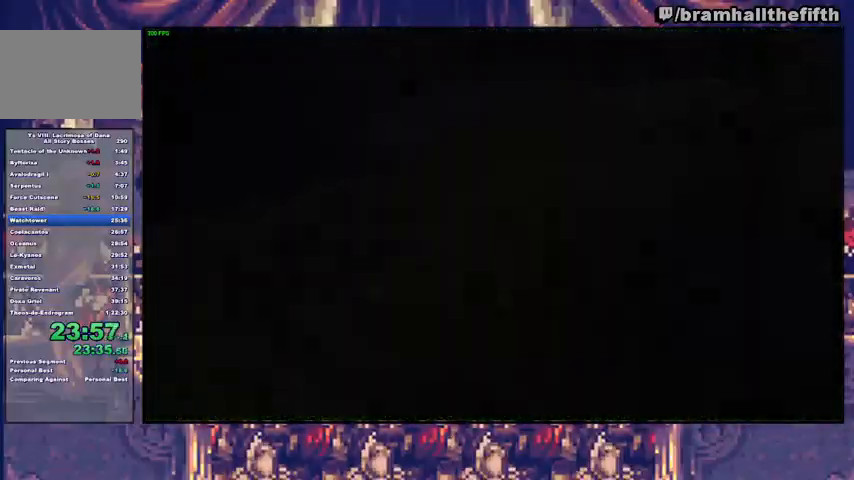
{"buttons": ["CROSS"], "left_stick": "center", "right_stick": "center", "events": [[67, "CROSS", "up"], [133, "CROSS", "down"], [200, "CROSS", "up"], [267, "CROSS", "down"], [300, "CROSS", "up"], [367, "CROSS", "down"], [400, "CROSS", "up"], [467, "CROSS", "down"]]}
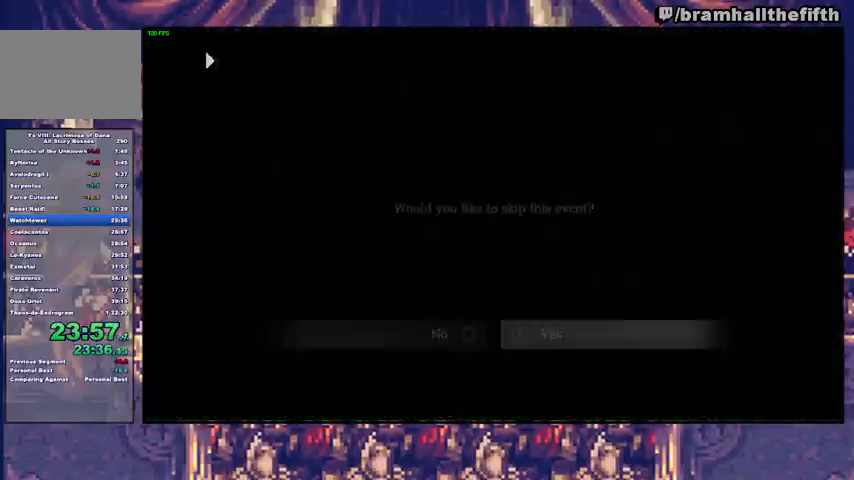
{"buttons": [], "left_stick": "up-right", "right_stick": "center", "events": [[33, "CROSS", "up"], [167, "left_stick", "up-right"]]}
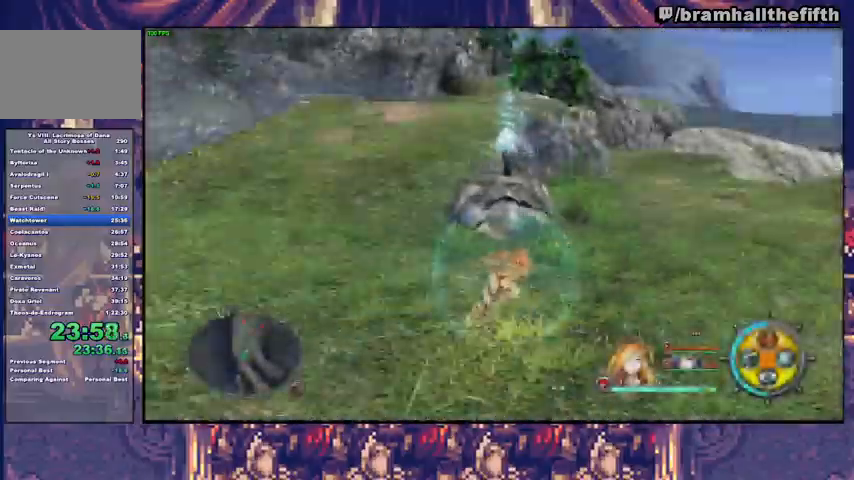
{"buttons": [], "left_stick": "up", "right_stick": "center", "events": [[333, "left_stick", "up"], [400, "CROSS", "down"], [467, "CROSS", "up"]]}
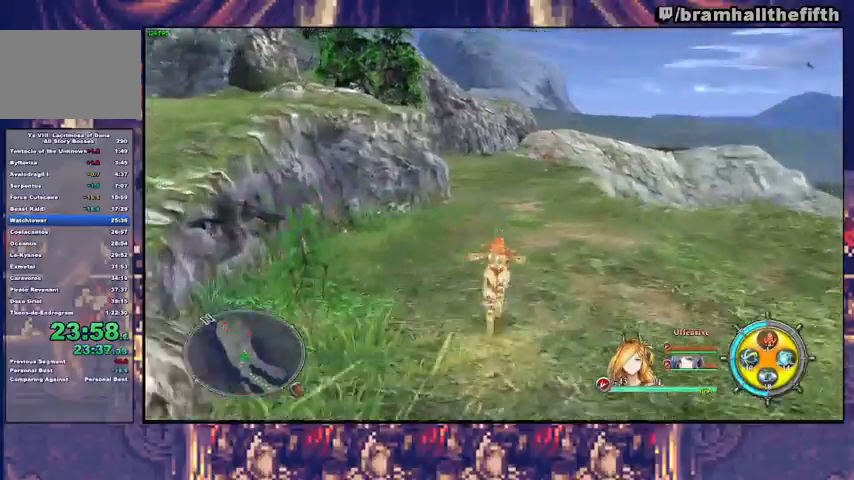
{"buttons": [], "left_stick": "up", "right_stick": "center", "events": [[200, "TRIANGLE", "down"], [267, "TRIANGLE", "up"]]}
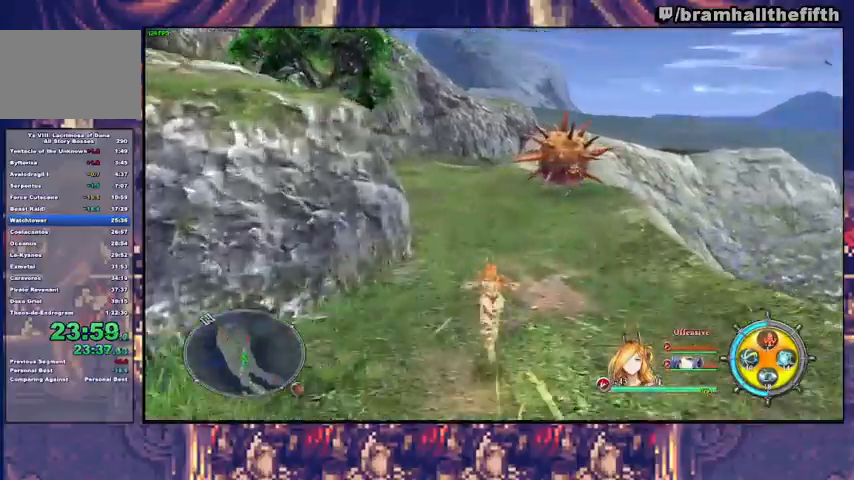
{"buttons": [], "left_stick": "up", "right_stick": "center", "events": []}
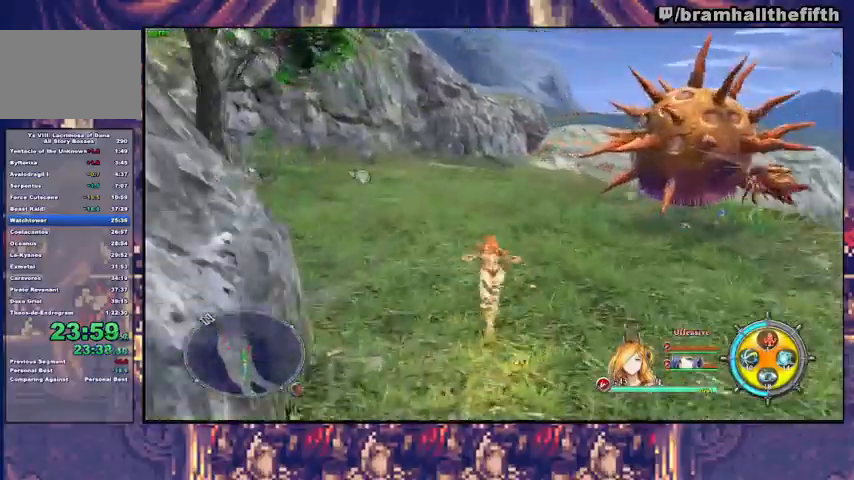
{"buttons": [], "left_stick": "up", "right_stick": "center", "events": []}
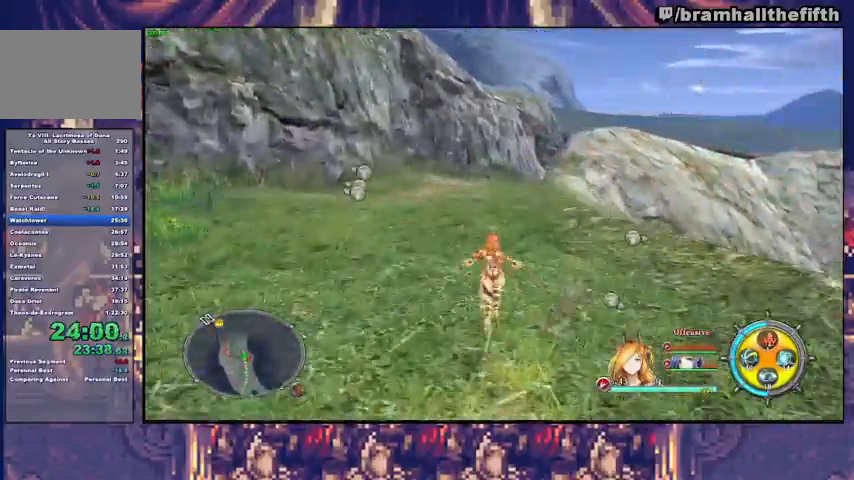
{"buttons": [], "left_stick": "up", "right_stick": "center", "events": [[67, "TRIANGLE", "down"], [133, "TRIANGLE", "up"]]}
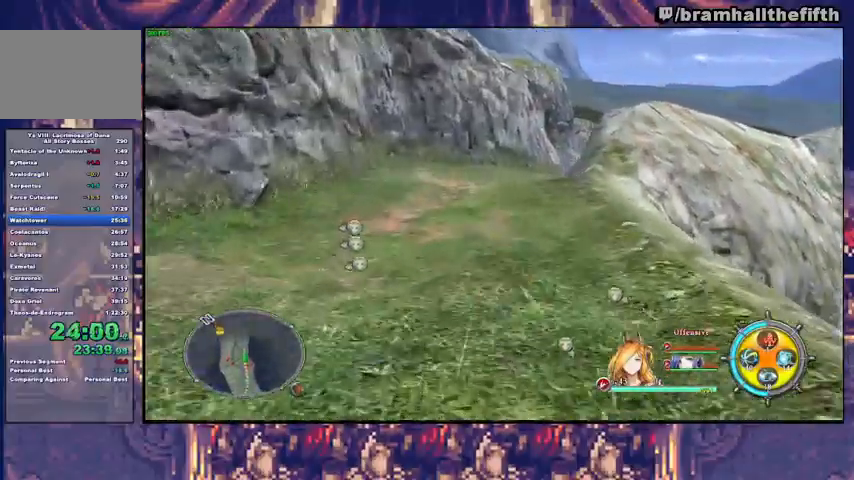
{"buttons": [], "left_stick": "up", "right_stick": "center", "events": []}
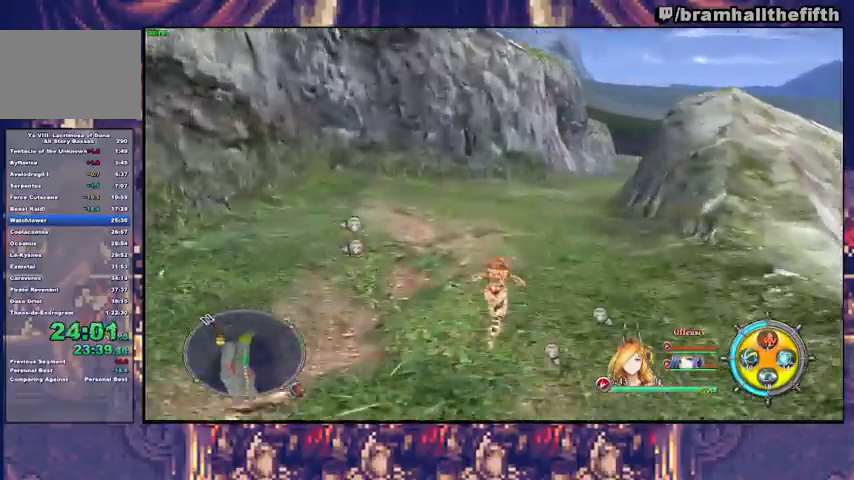
{"buttons": [], "left_stick": "up", "right_stick": "center", "events": []}
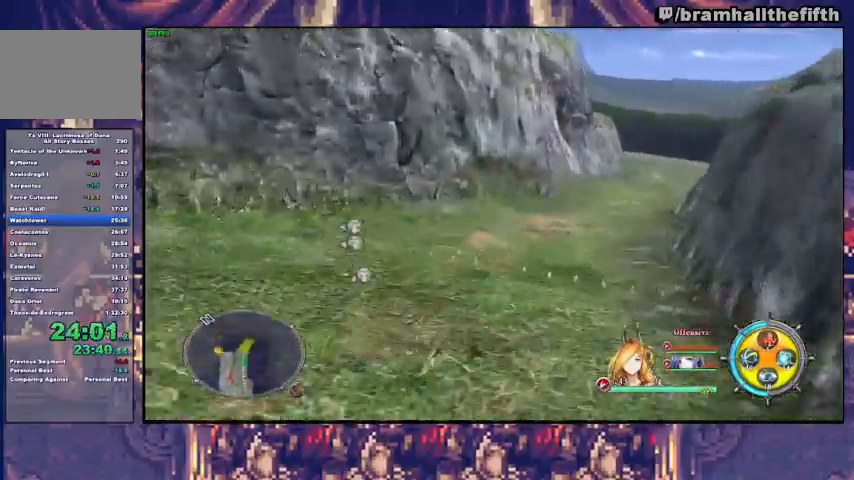
{"buttons": [], "left_stick": "center", "right_stick": "center", "events": [[333, "left_stick", "center"]]}
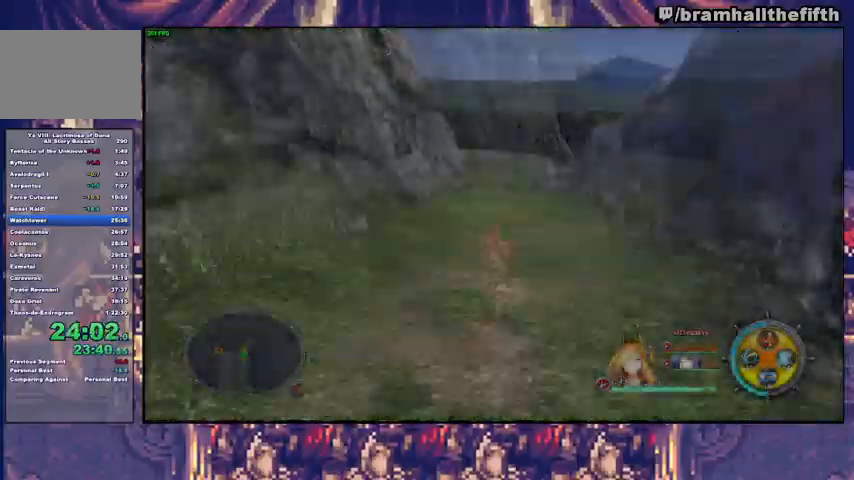
{"buttons": ["CIRCLE"], "left_stick": "up", "right_stick": "center", "events": [[133, "left_stick", "up"], [433, "CIRCLE", "down"]]}
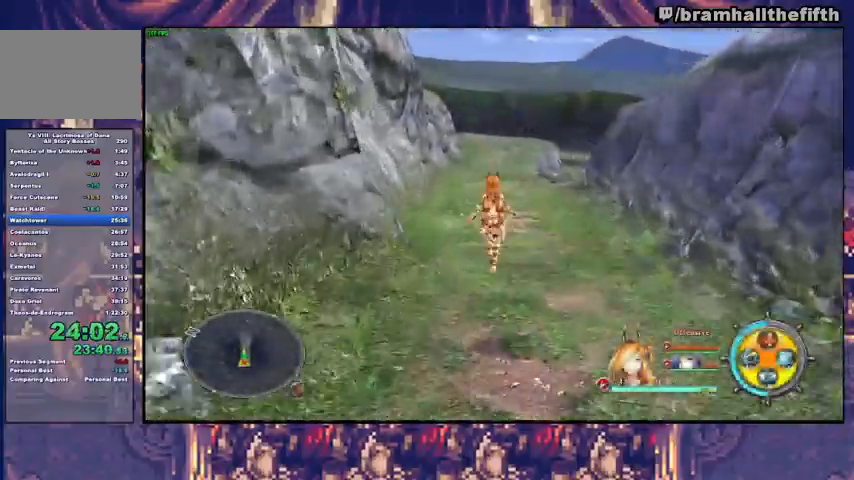
{"buttons": [], "left_stick": "up", "right_stick": "center", "events": [[67, "CIRCLE", "up"], [167, "SQUARE", "down"], [233, "SQUARE", "up"], [367, "R2", "down"], [400, "SQUARE", "down"], [467, "R2", "up"], [467, "SQUARE", "up"]]}